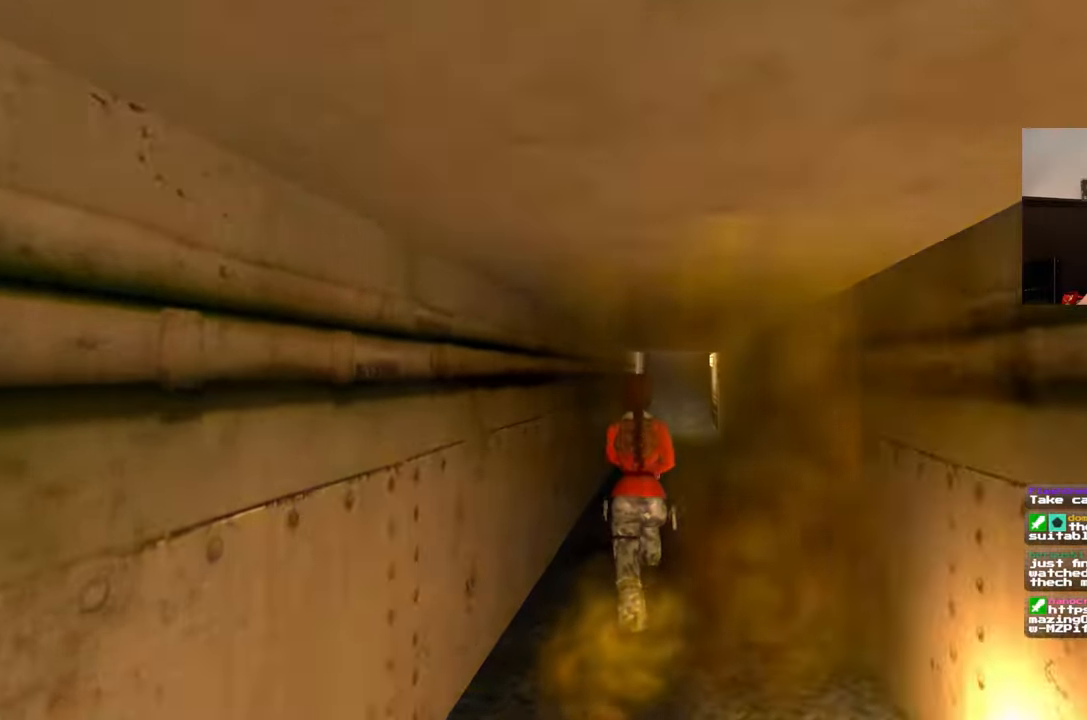
Gameplay with a controller (PlayStation layout); each line is a JSON object with the inputs held at the frame after it (dt_ms = milliseconds from this image to that frame). "events" lists button and stick changes between this image and that frame as [ms after this image, input, new state], when the widget could be followed in between. Not read: L3 R2 R3.
{"dt_ms": 500, "buttons": [], "left_stick": "up", "right_stick": "up", "events": [[50, "left_stick", "center"], [67, "right_stick", "center"], [83, "CROSS", "down"], [183, "CROSS", "up"], [350, "left_stick", "up"], [500, "right_stick", "up"]]}
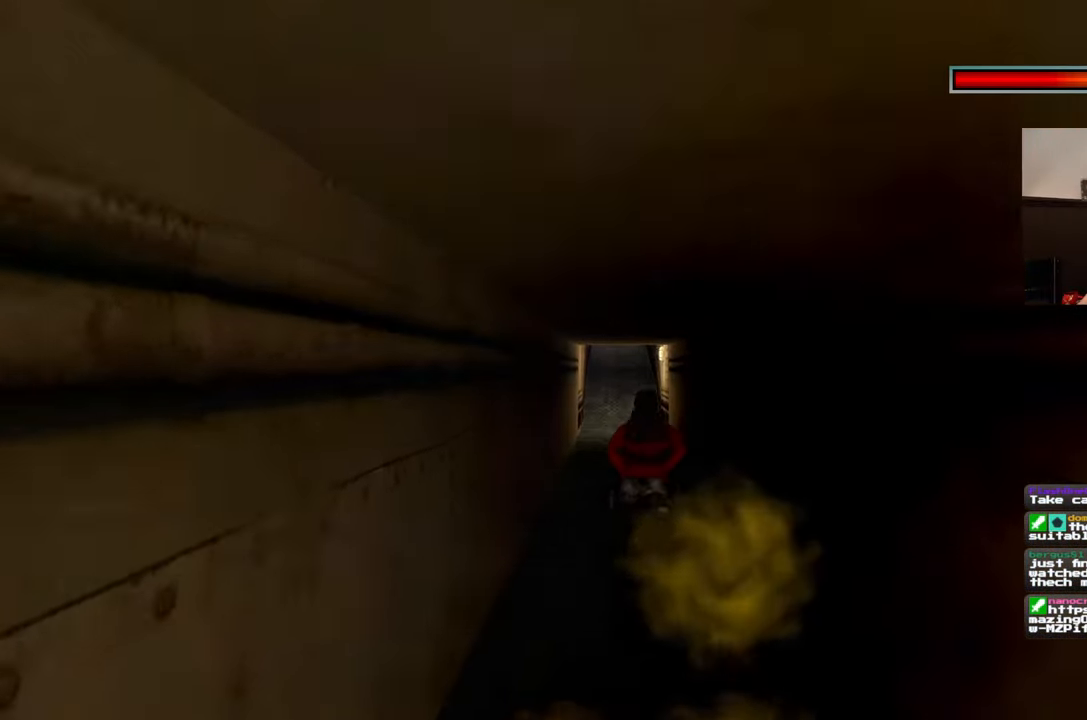
{"dt_ms": 500, "buttons": [], "left_stick": "up", "right_stick": "center", "events": [[83, "right_stick", "center"], [317, "right_stick", "up"], [417, "right_stick", "center"]]}
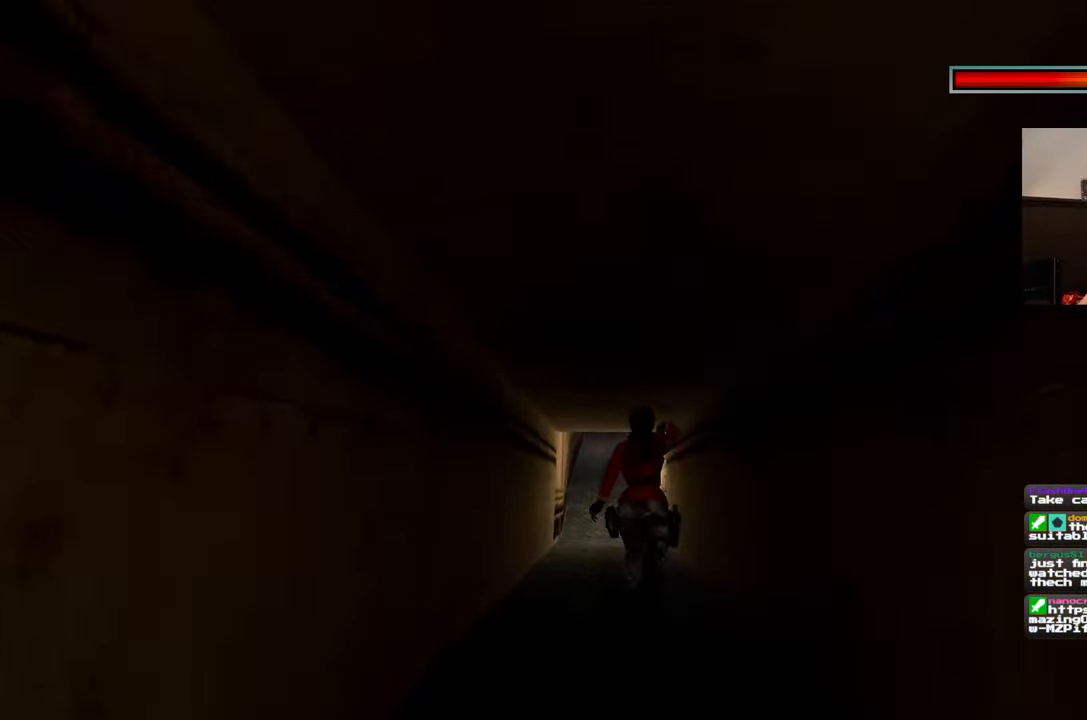
{"dt_ms": 500, "buttons": [], "left_stick": "up", "right_stick": "center"}
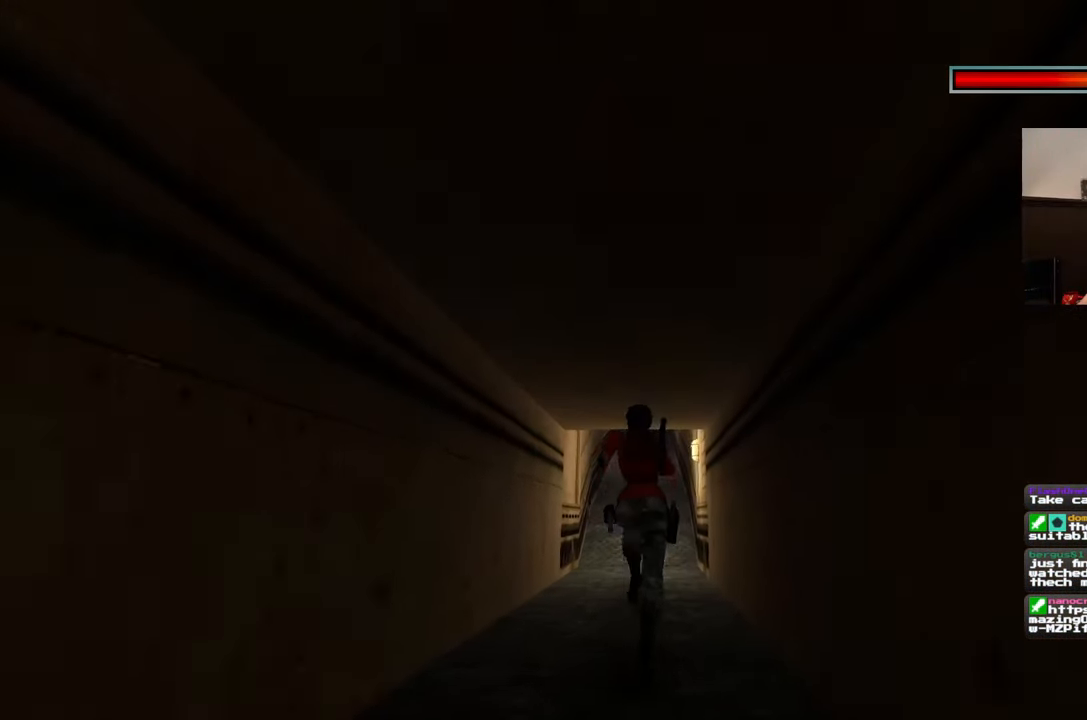
{"dt_ms": 500, "buttons": [], "left_stick": "up", "right_stick": "center", "events": []}
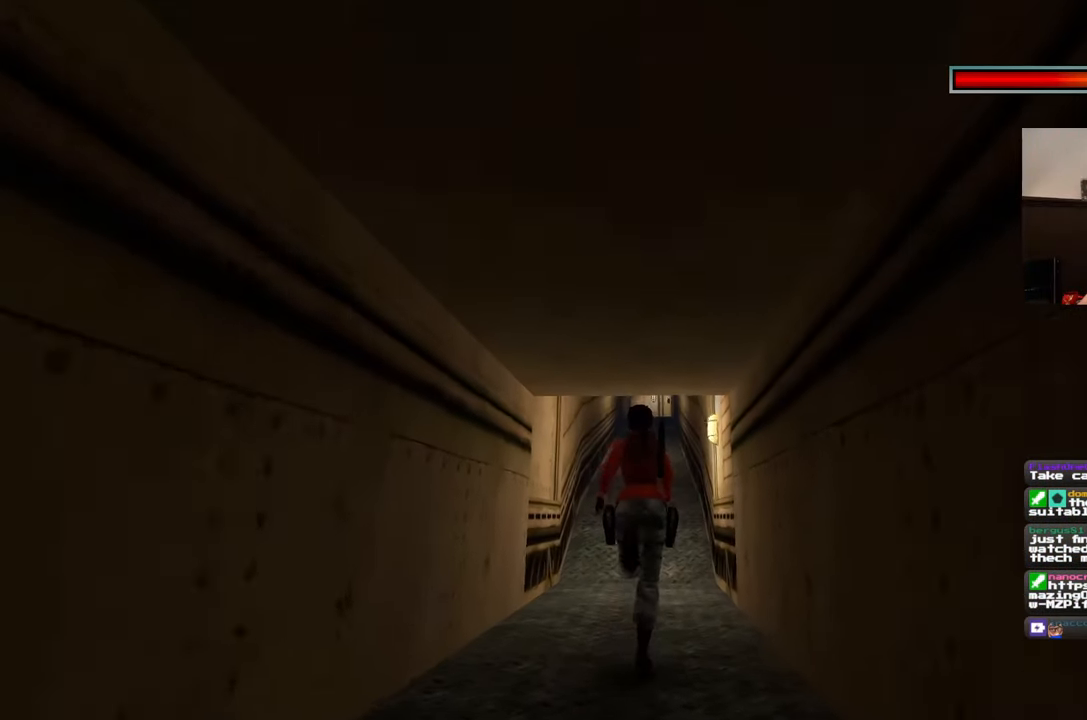
{"dt_ms": 500, "buttons": [], "left_stick": "up", "right_stick": "center", "events": []}
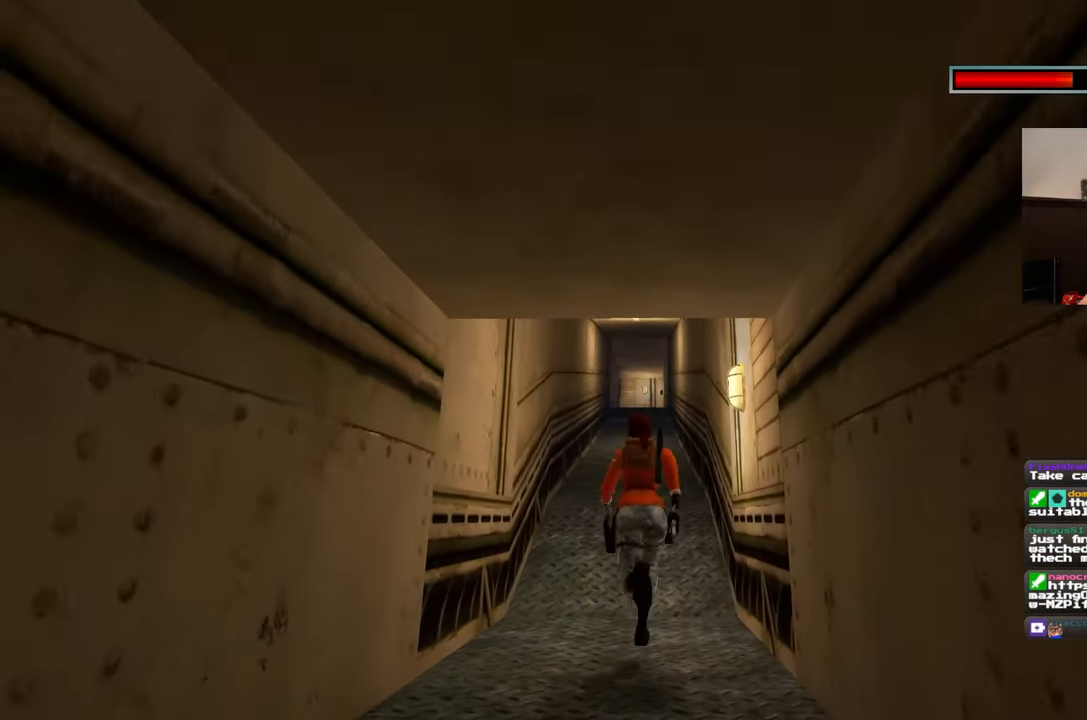
{"dt_ms": 500, "buttons": [], "left_stick": "up", "right_stick": "center", "events": []}
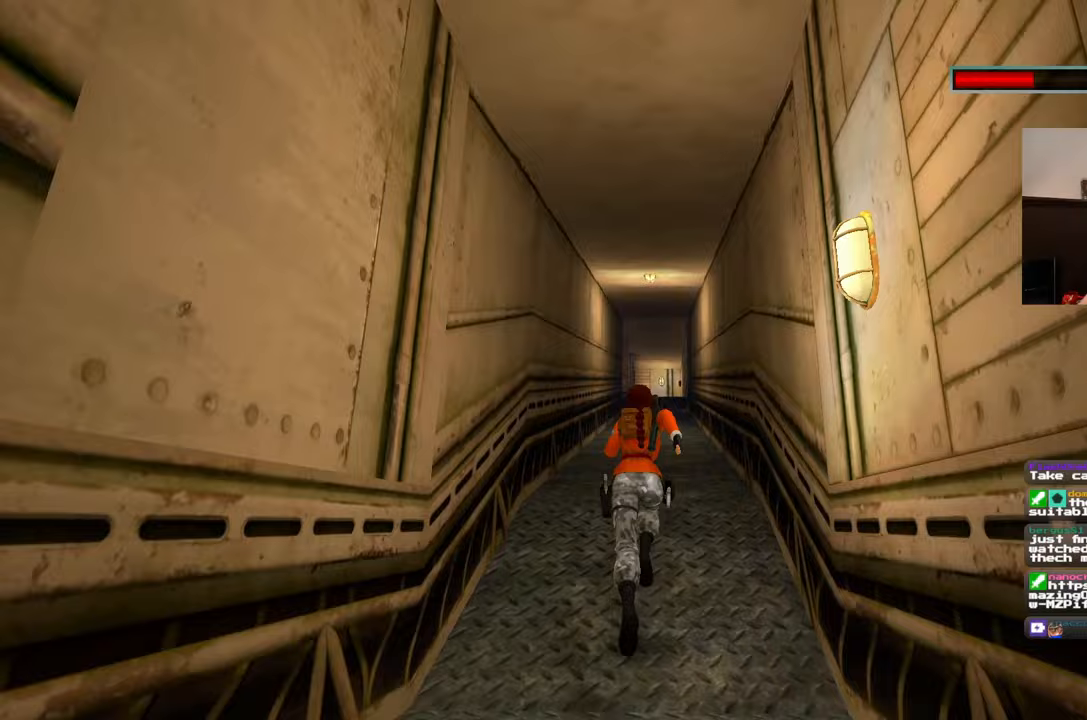
{"dt_ms": 500, "buttons": [], "left_stick": "up", "right_stick": "center"}
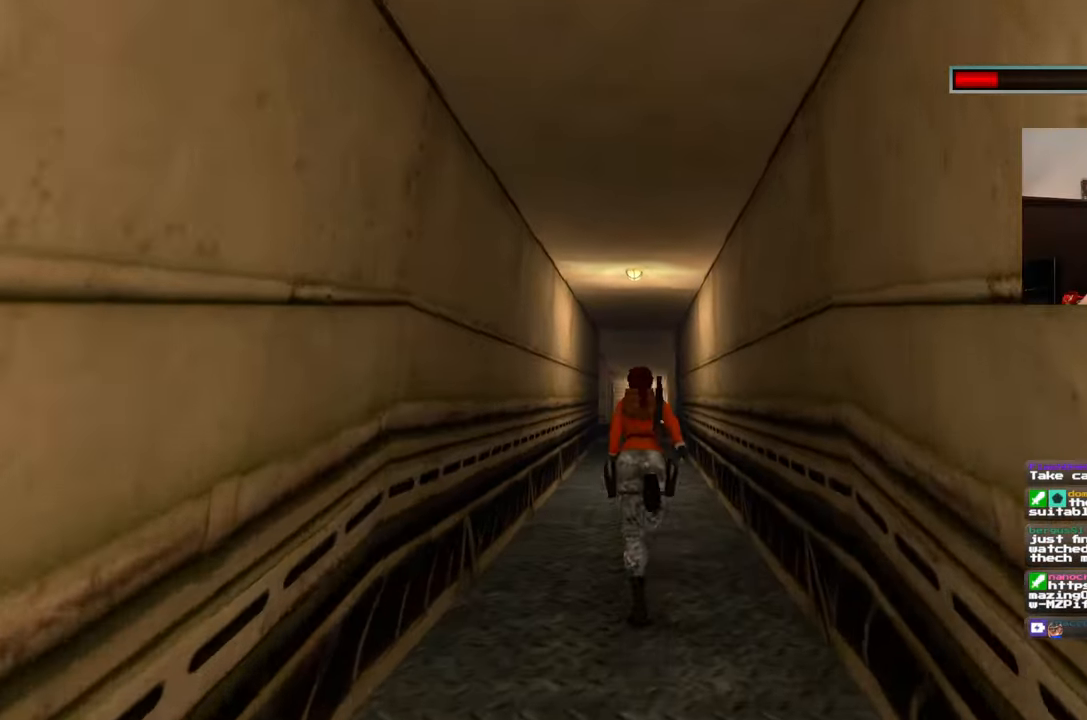
{"dt_ms": 500, "buttons": [], "left_stick": "up", "right_stick": "center", "events": [[100, "right_stick", "down"], [183, "right_stick", "center"]]}
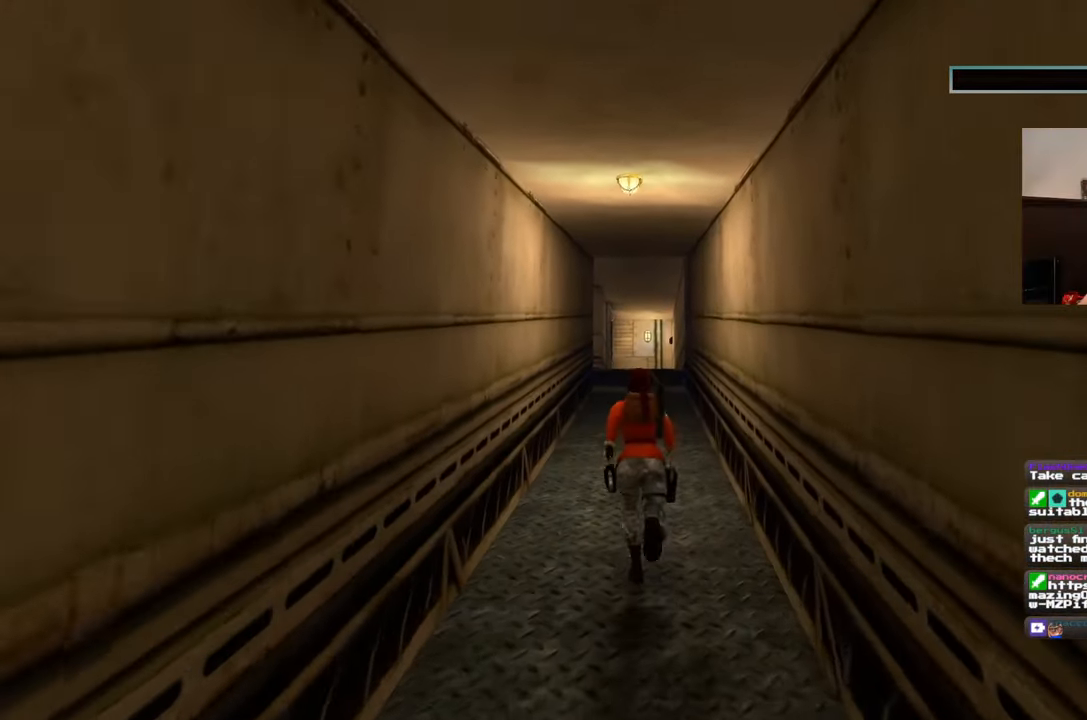
{"dt_ms": 500, "buttons": [], "left_stick": "up", "right_stick": "center", "events": []}
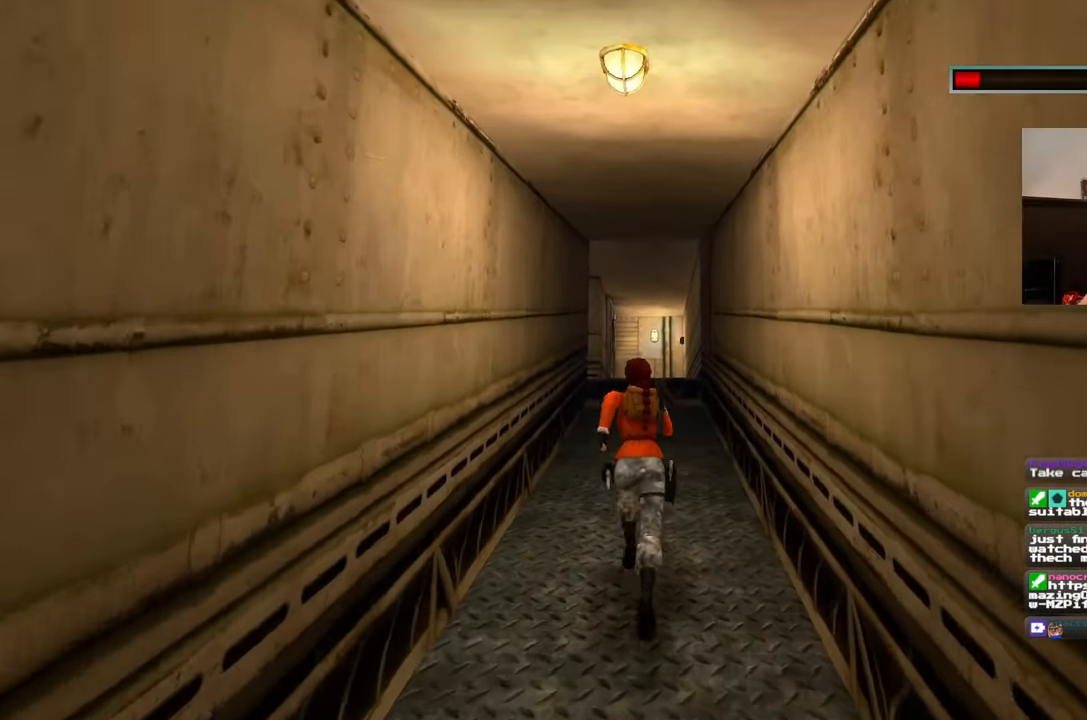
{"dt_ms": 500, "buttons": ["L2"], "left_stick": "up", "right_stick": "center", "events": [[283, "L2", "down"]]}
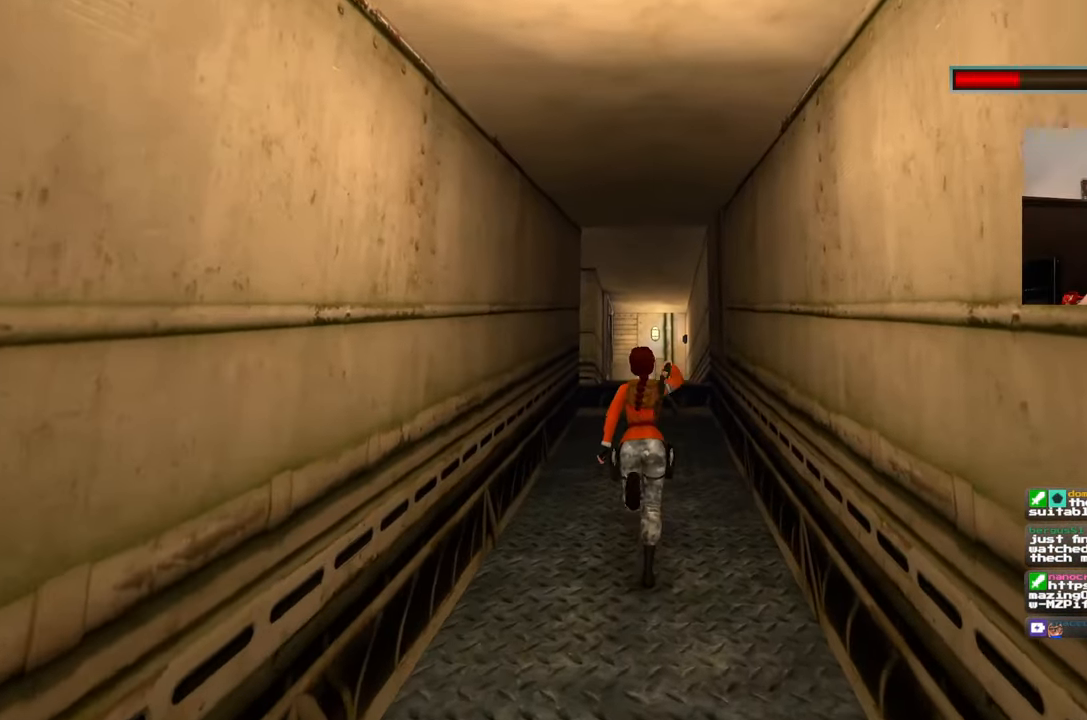
{"dt_ms": 1000, "buttons": [], "left_stick": "up-right", "right_stick": "down-left"}
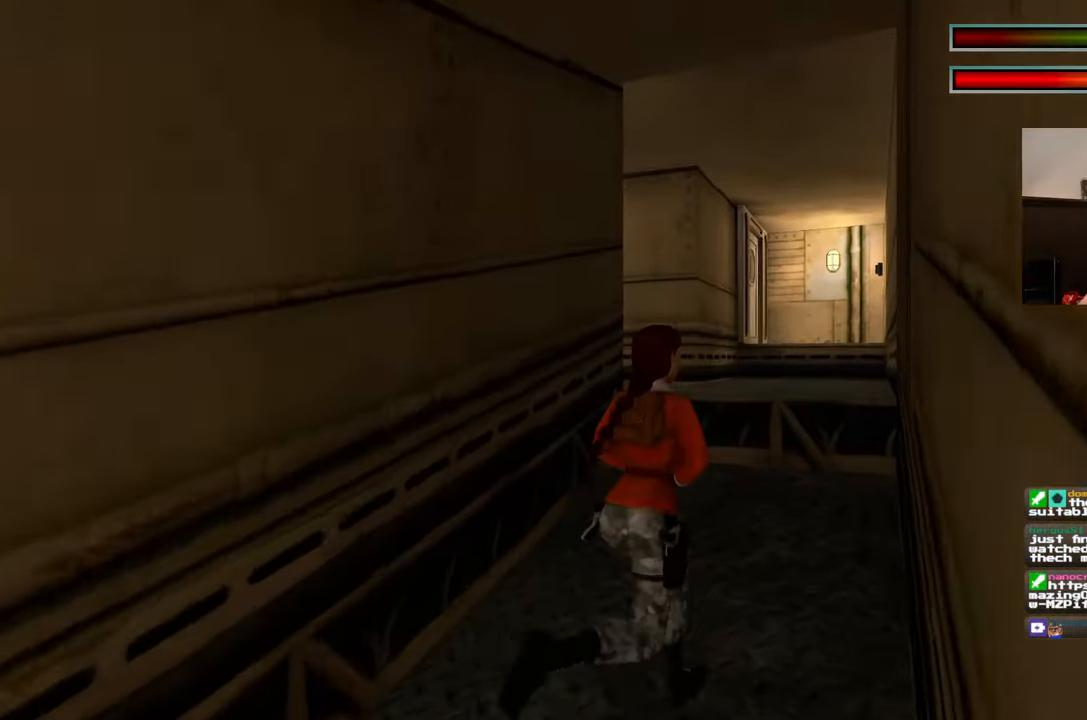
{"dt_ms": 500, "buttons": [], "left_stick": "up-right", "right_stick": "down-left", "events": []}
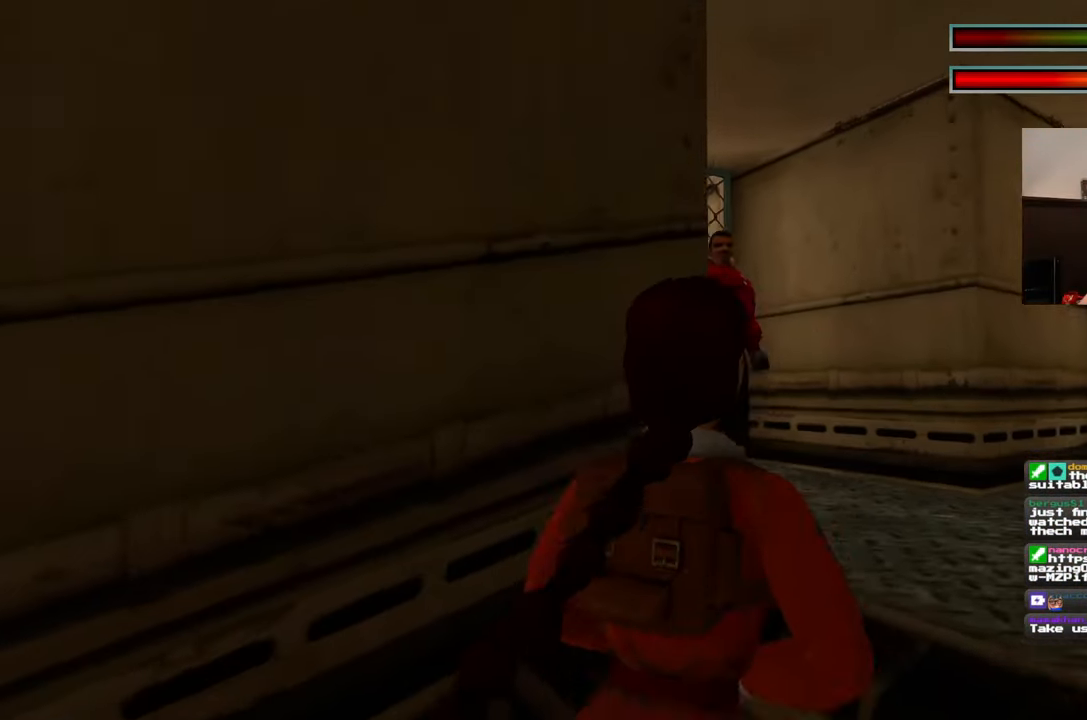
{"dt_ms": 500, "buttons": [], "left_stick": "up", "right_stick": "center", "events": [[283, "right_stick", "center"], [333, "left_stick", "up"]]}
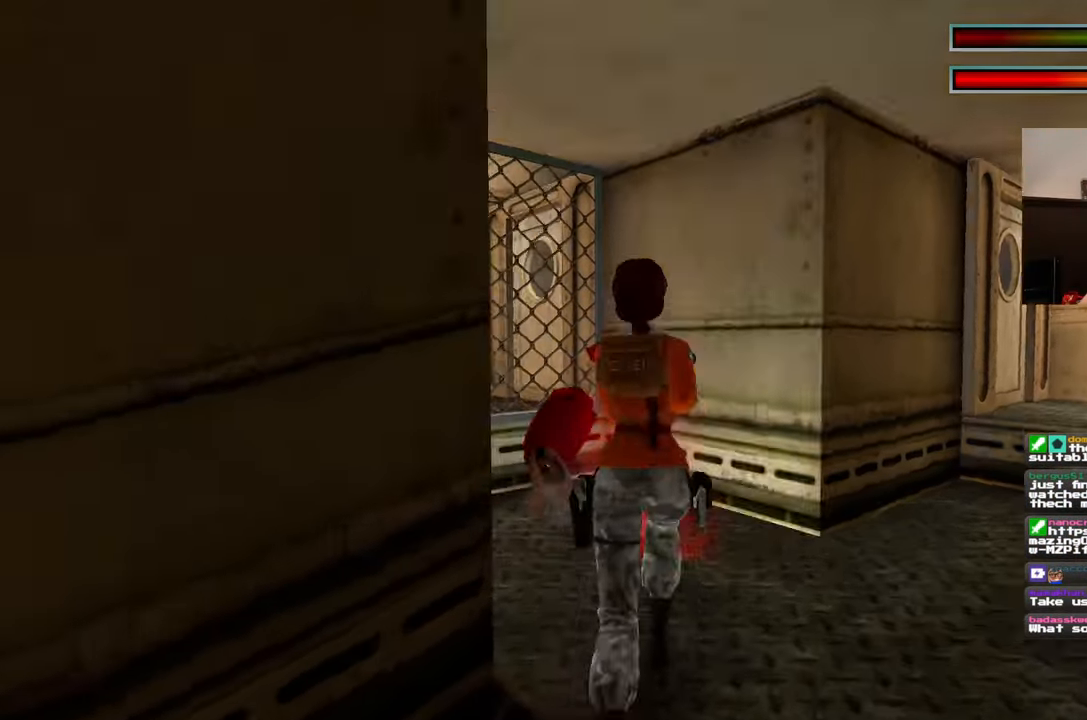
{"dt_ms": 500, "buttons": [], "left_stick": "center", "right_stick": "center", "events": [[483, "left_stick", "center"]]}